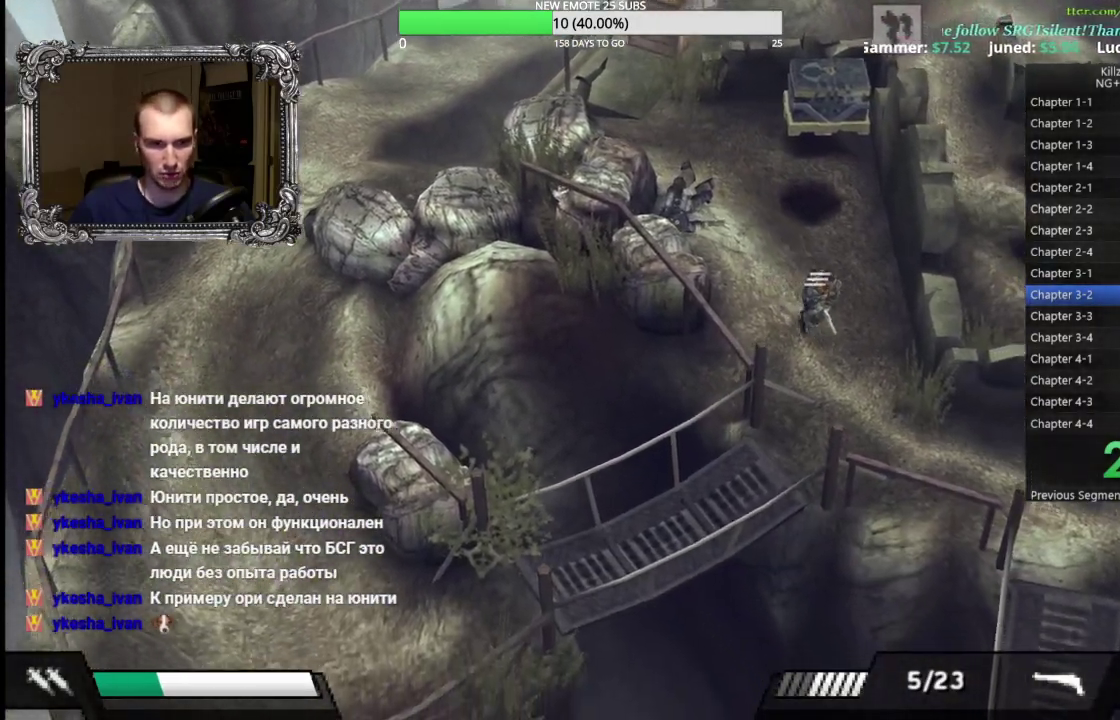
Gameplay with a controller (Xbox layout); each line is a JSON object with the inputs held at the frame after it. "events" lists button and stick changes between this image and that frame as [ms after this image, input, new state], when the widget could be followed in between. Not read: R3 right_stick.
{"buttons": [], "left_stick": "down", "events": []}
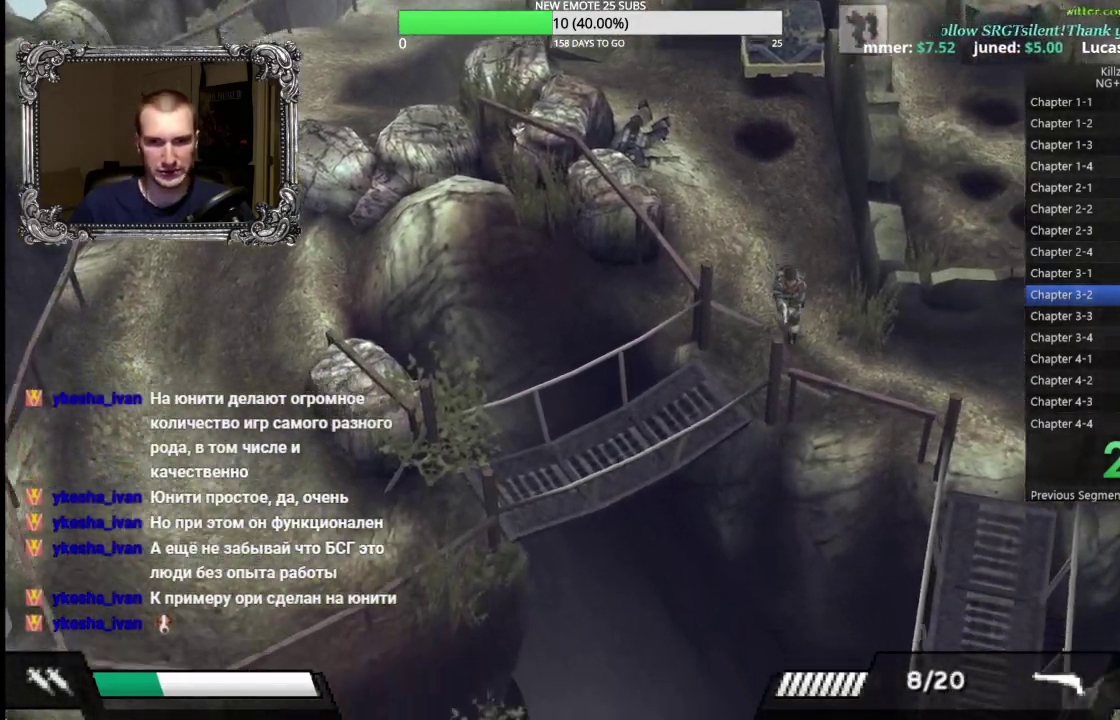
{"buttons": [], "left_stick": "down-left", "events": [[50, "left_stick", "down-left"]]}
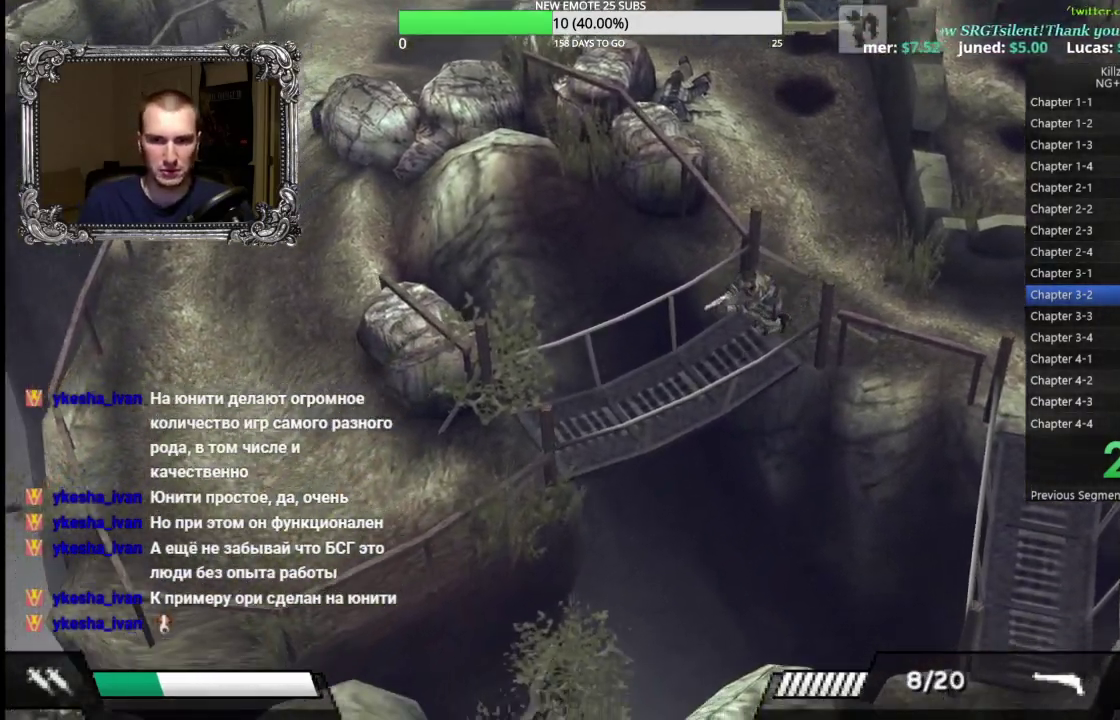
{"buttons": [], "left_stick": "down-left", "events": []}
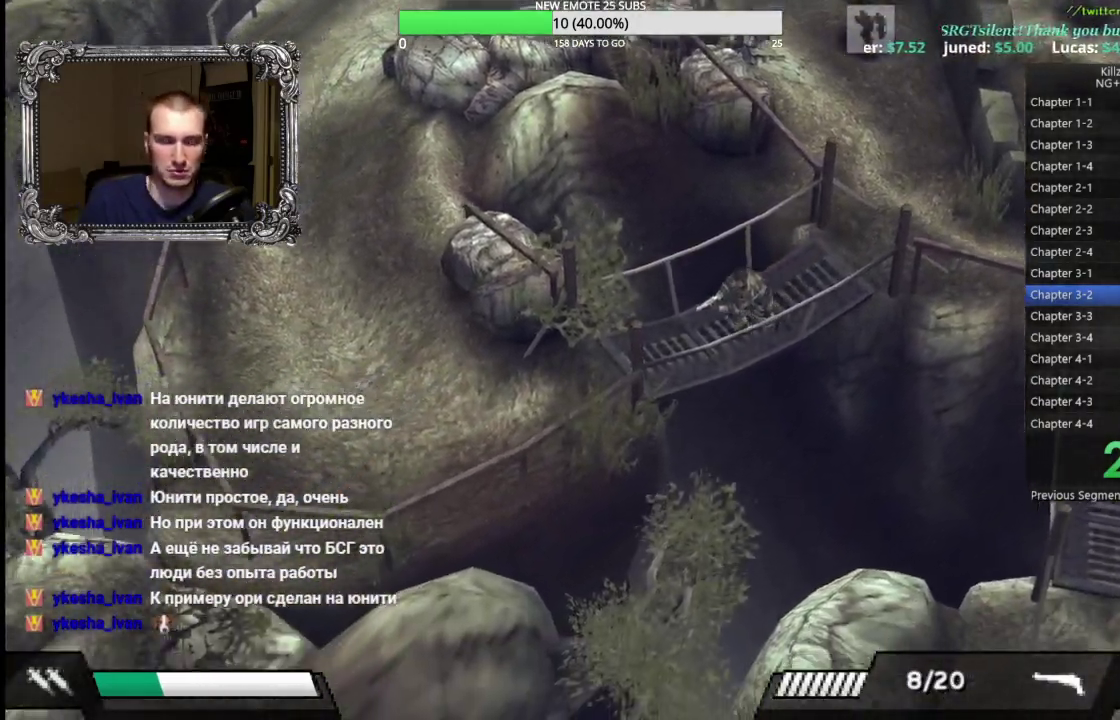
{"buttons": [], "left_stick": "down-left", "events": []}
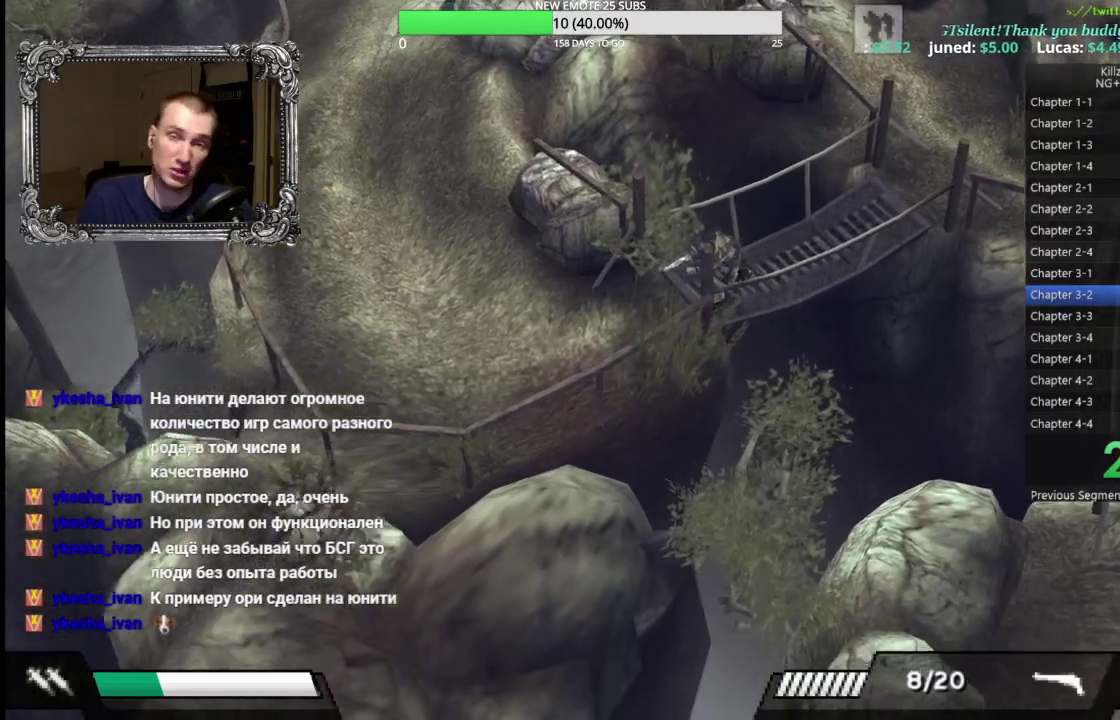
{"buttons": [], "left_stick": "down-left", "events": []}
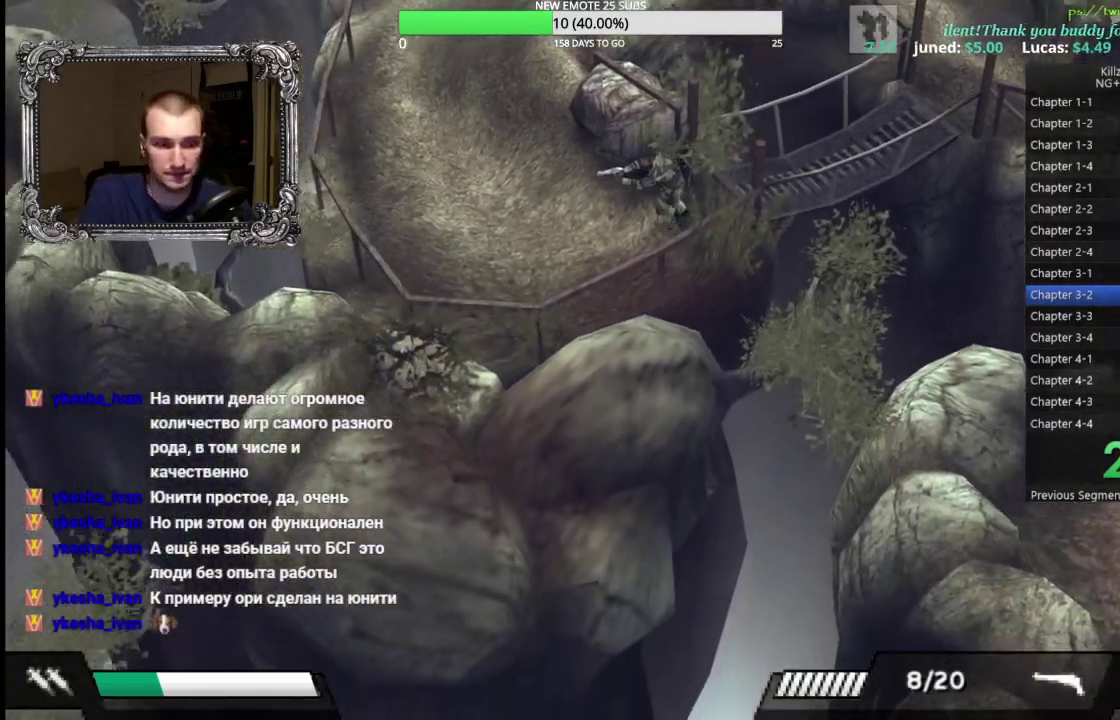
{"buttons": [], "left_stick": "left", "events": [[467, "left_stick", "left"]]}
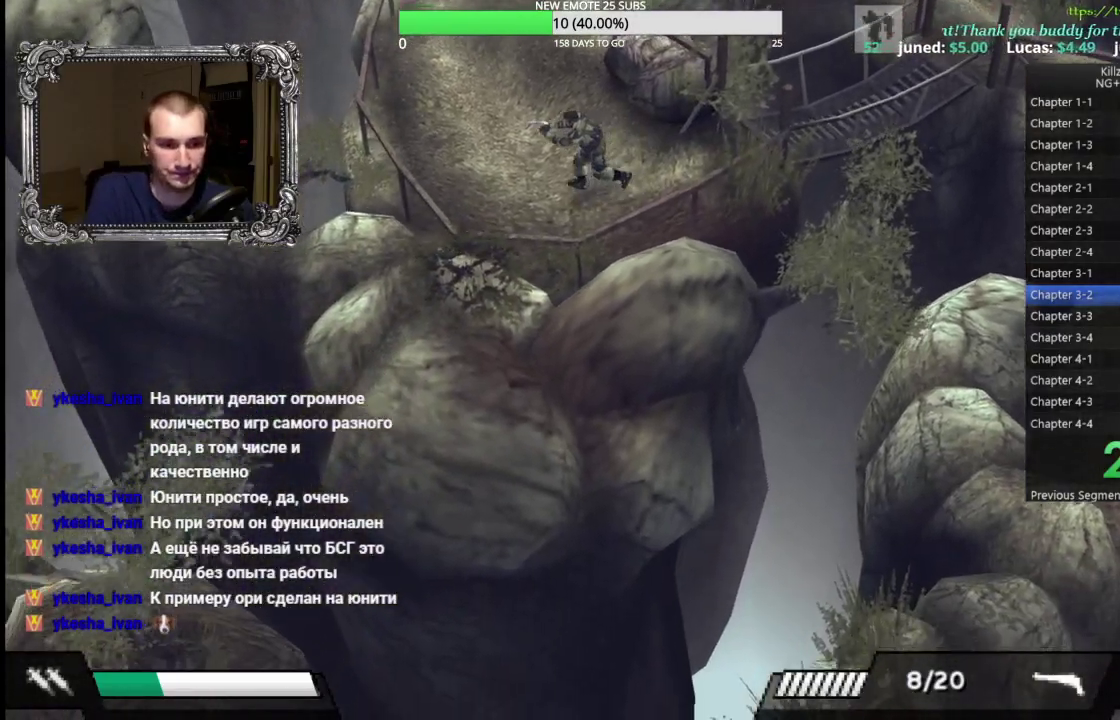
{"buttons": [], "left_stick": "up-left", "events": [[267, "left_stick", "up-left"]]}
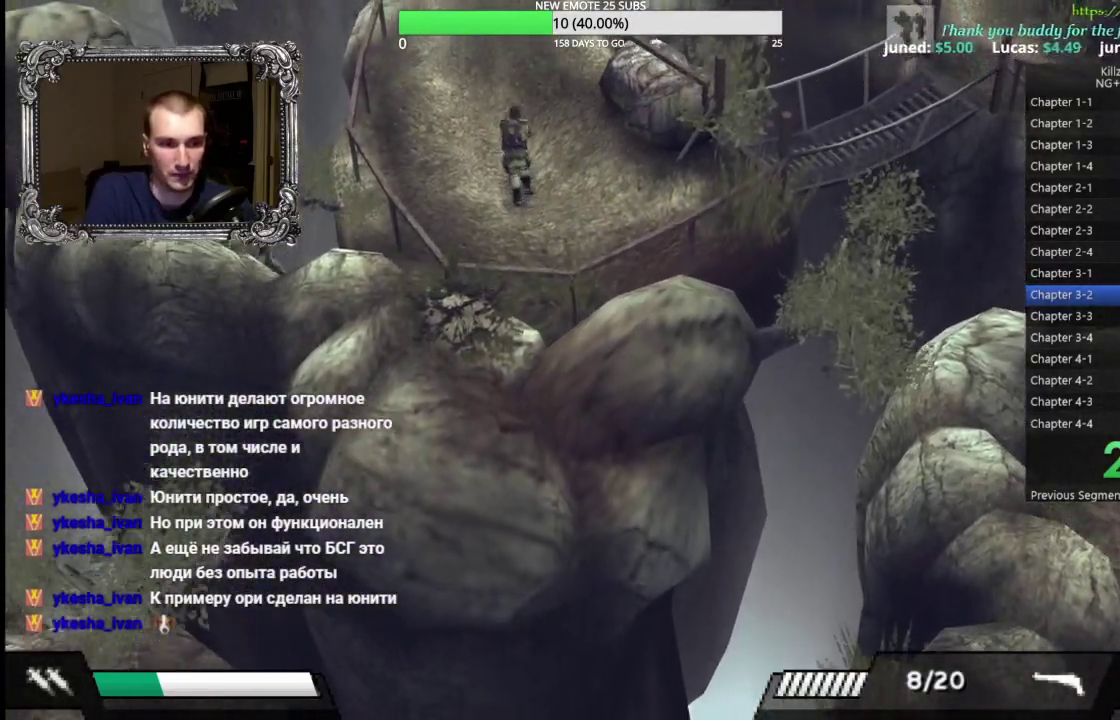
{"buttons": [], "left_stick": "up", "events": [[500, "left_stick", "up"]]}
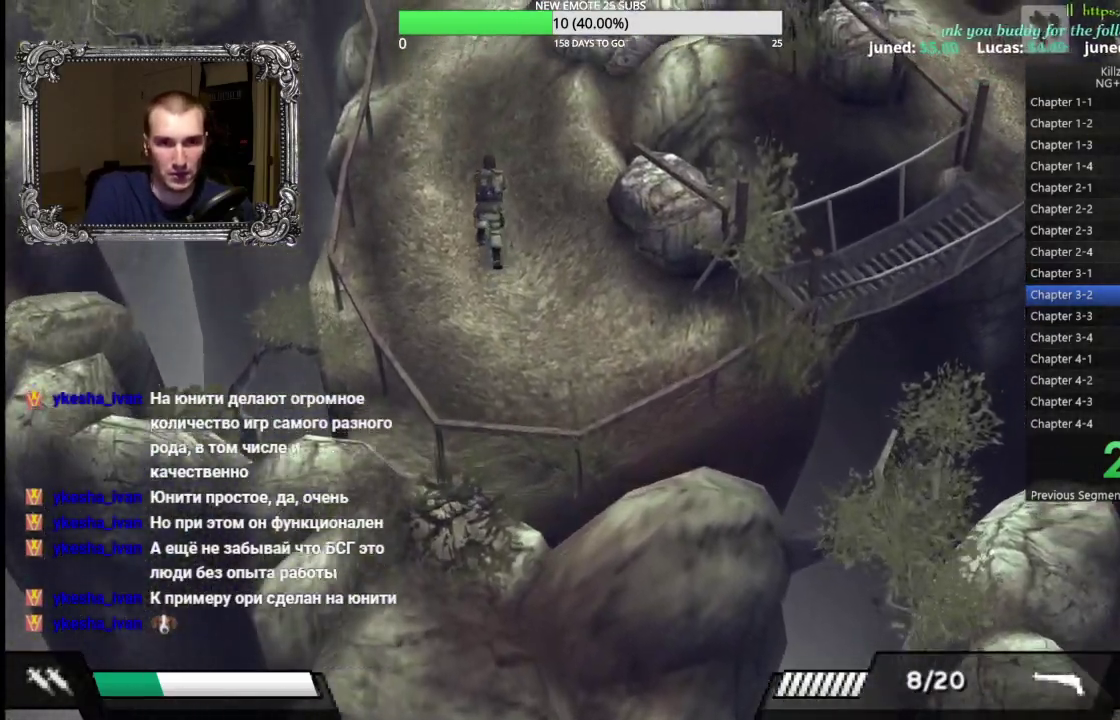
{"buttons": [], "left_stick": "up", "events": []}
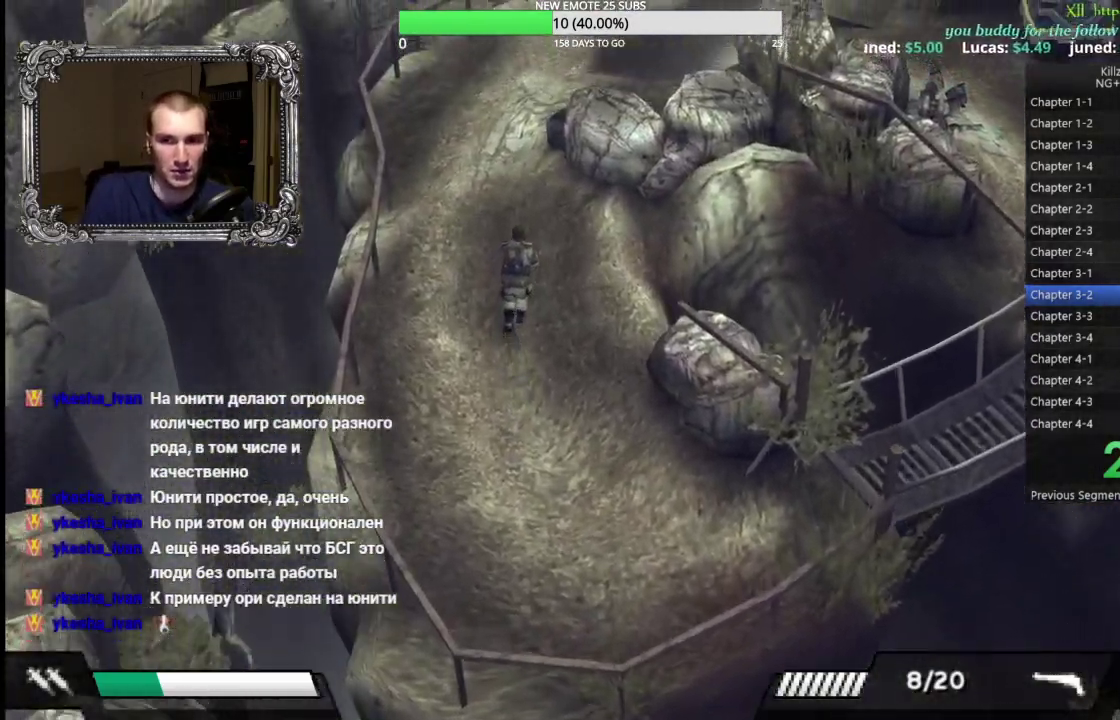
{"buttons": [], "left_stick": "up-left", "events": [[50, "left_stick", "up-left"]]}
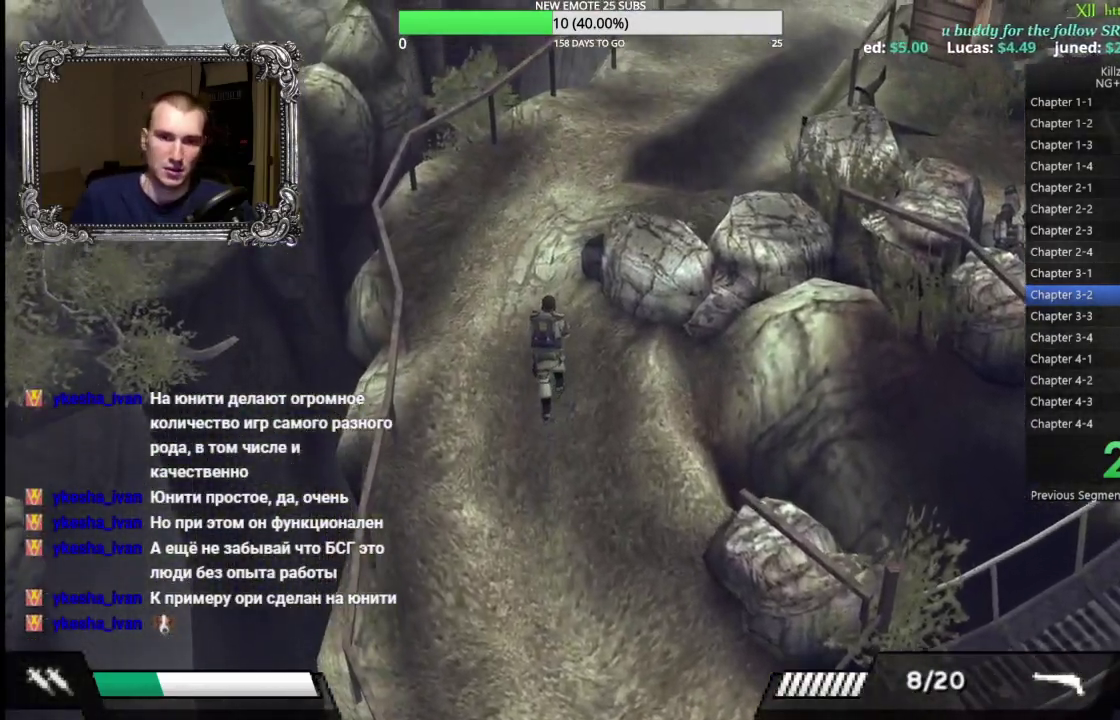
{"buttons": [], "left_stick": "up", "events": [[133, "left_stick", "up"]]}
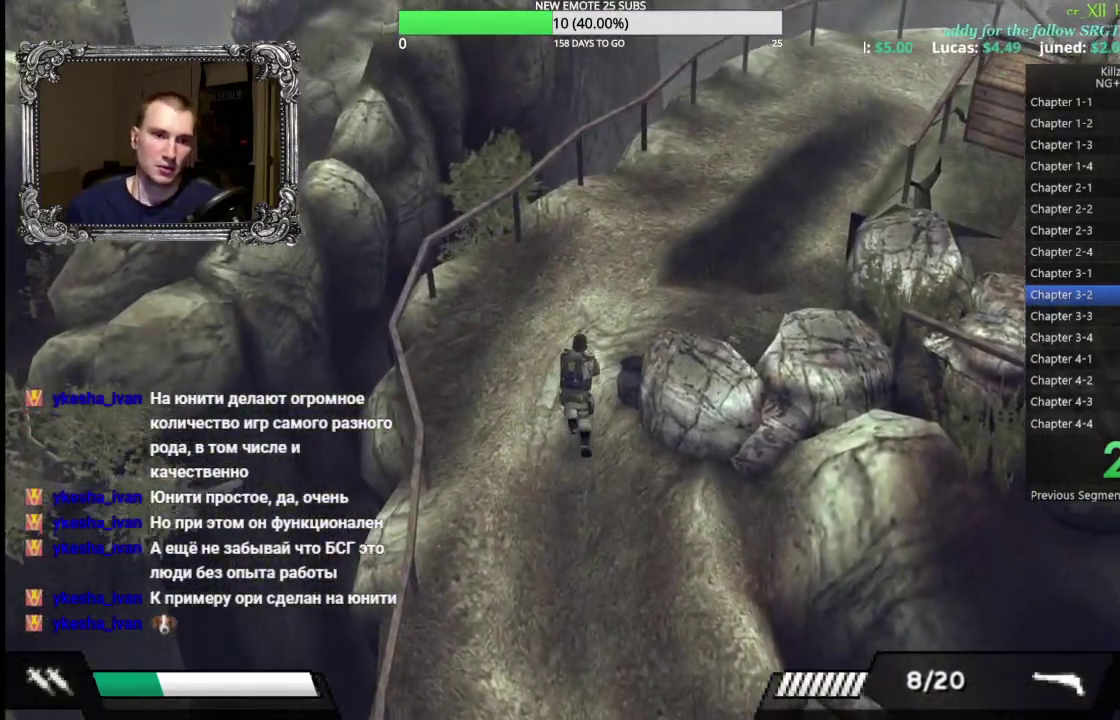
{"buttons": [], "left_stick": "up", "events": []}
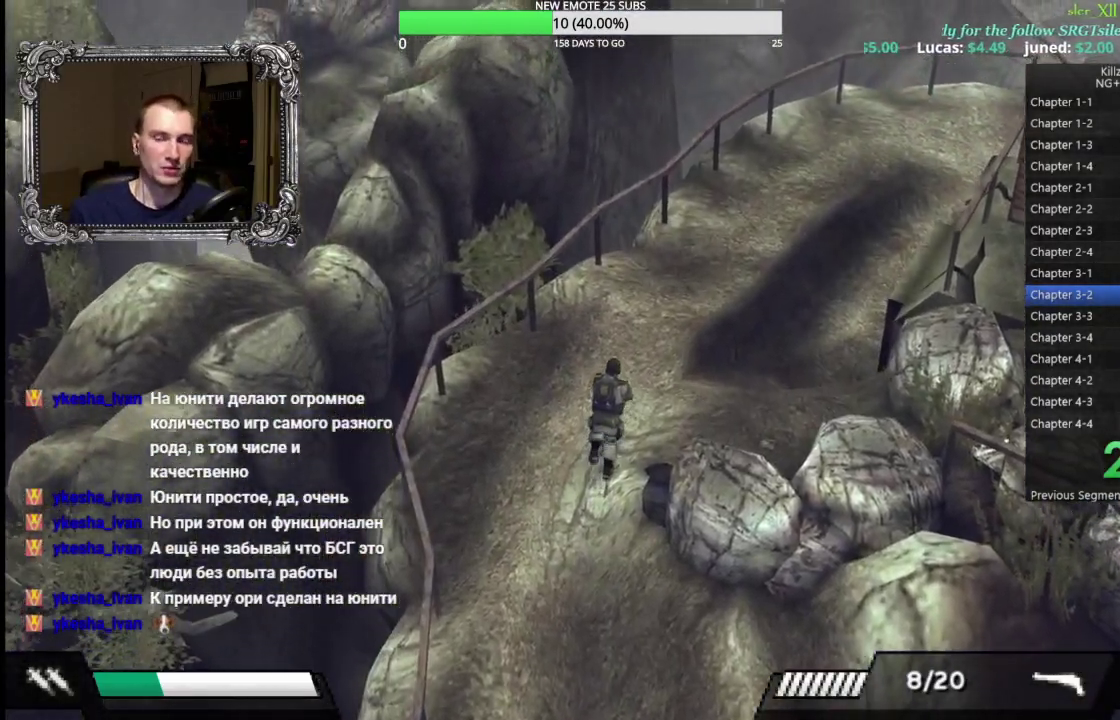
{"buttons": [], "left_stick": "up-right", "events": [[433, "left_stick", "up-right"]]}
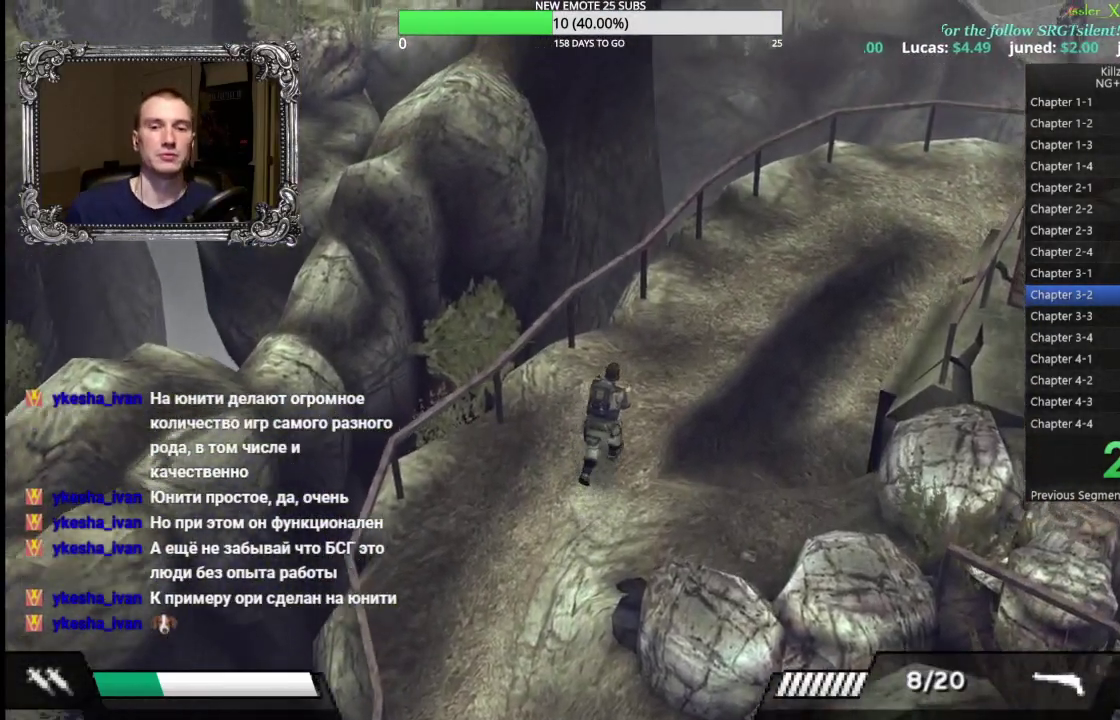
{"buttons": [], "left_stick": "up-right", "events": []}
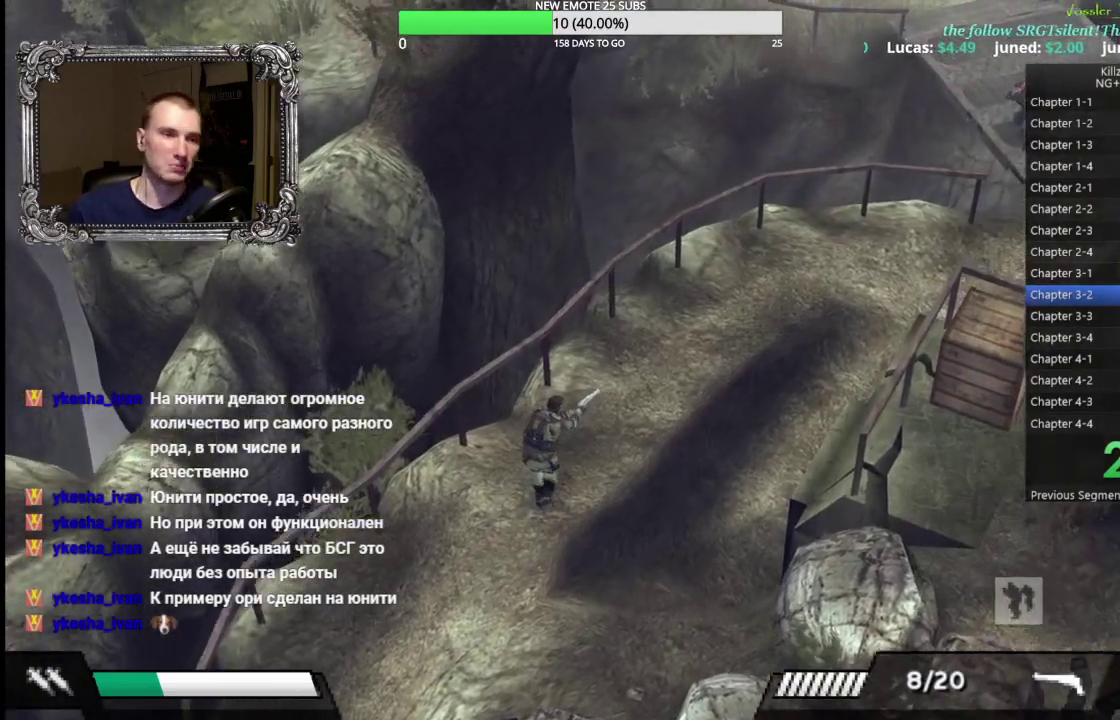
{"buttons": [], "left_stick": "up-right", "events": [[400, "left_stick", "right"], [483, "left_stick", "up-right"]]}
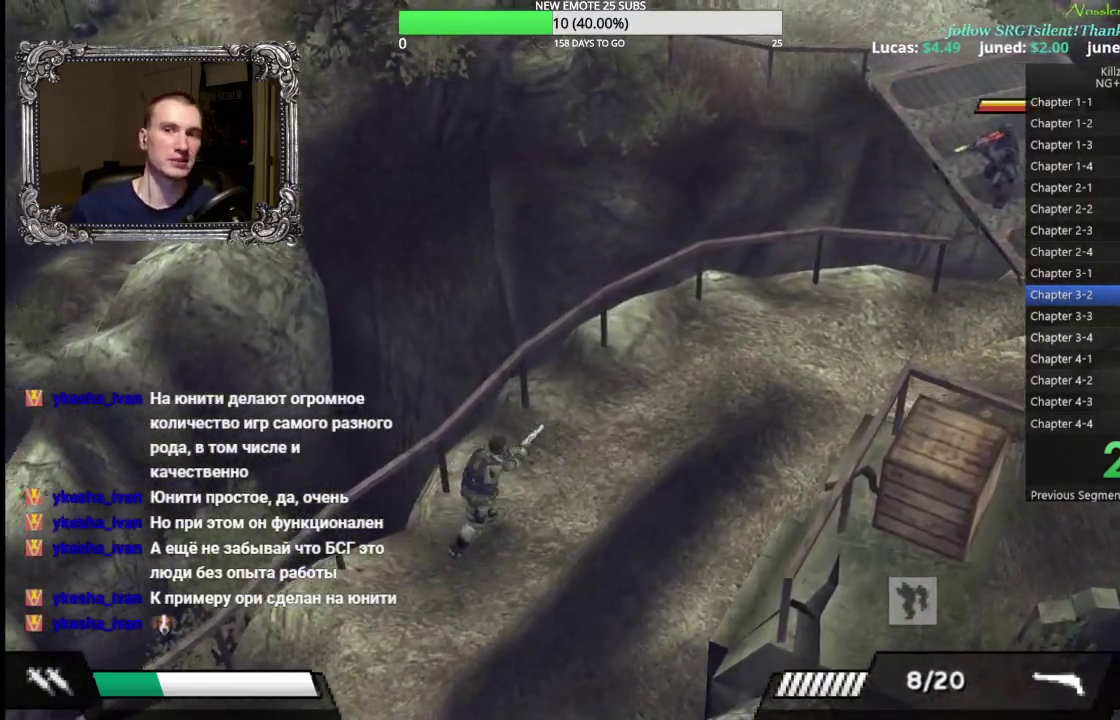
{"buttons": [], "left_stick": "right", "events": [[250, "X", "down"], [300, "left_stick", "right"], [400, "X", "up"]]}
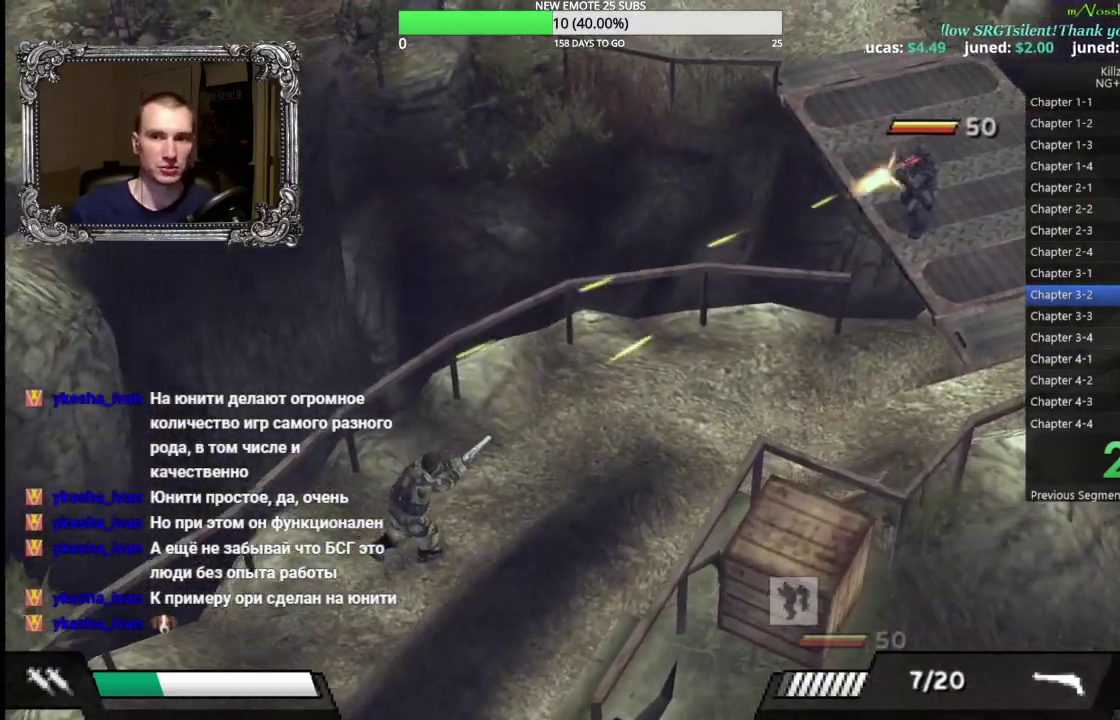
{"buttons": [], "left_stick": "up-right", "events": [[233, "left_stick", "up-right"]]}
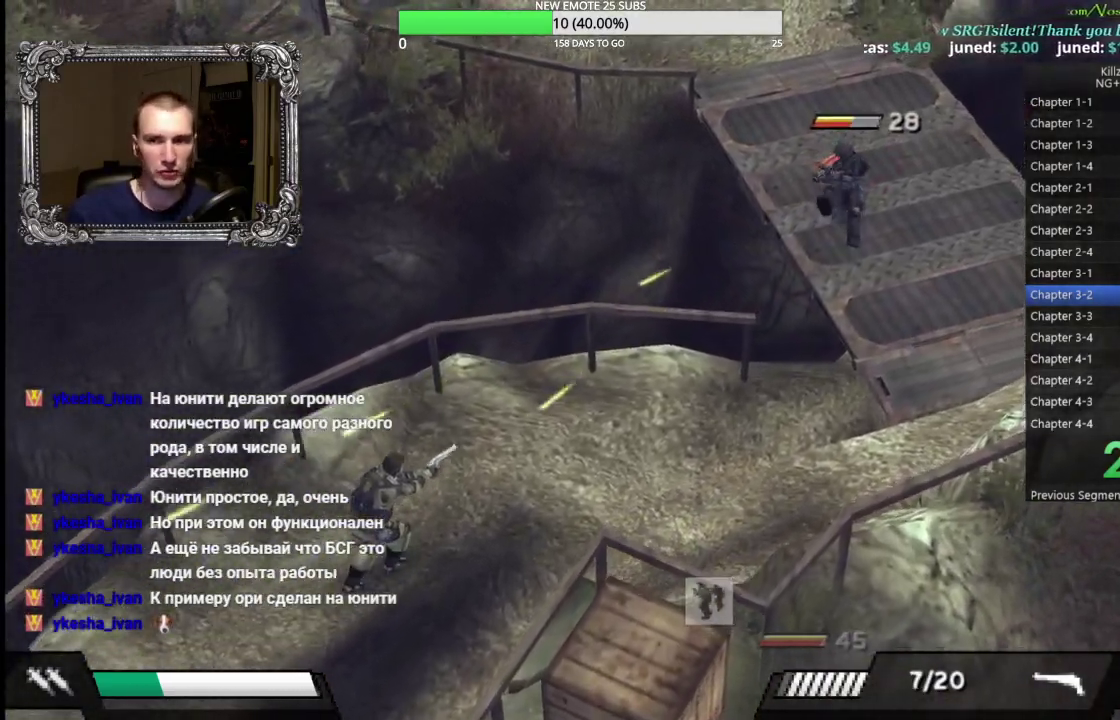
{"buttons": ["X"], "left_stick": "right", "events": [[400, "X", "down"], [417, "left_stick", "right"]]}
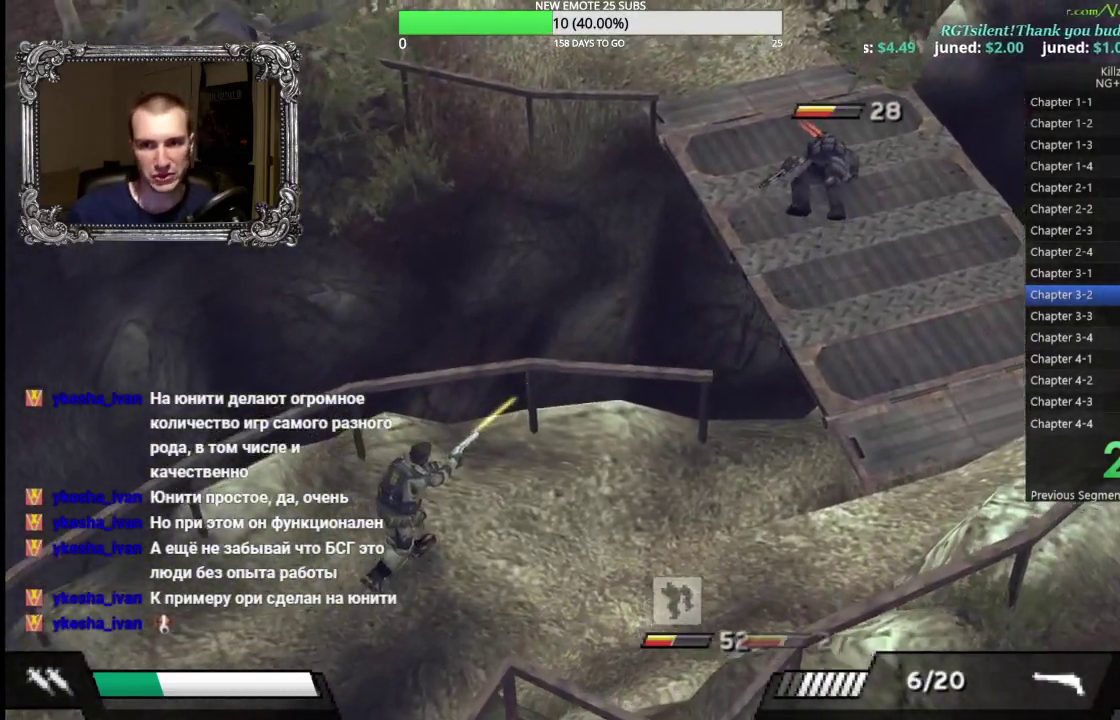
{"buttons": [], "left_stick": "down-right", "events": [[67, "X", "up"], [267, "left_stick", "down-right"]]}
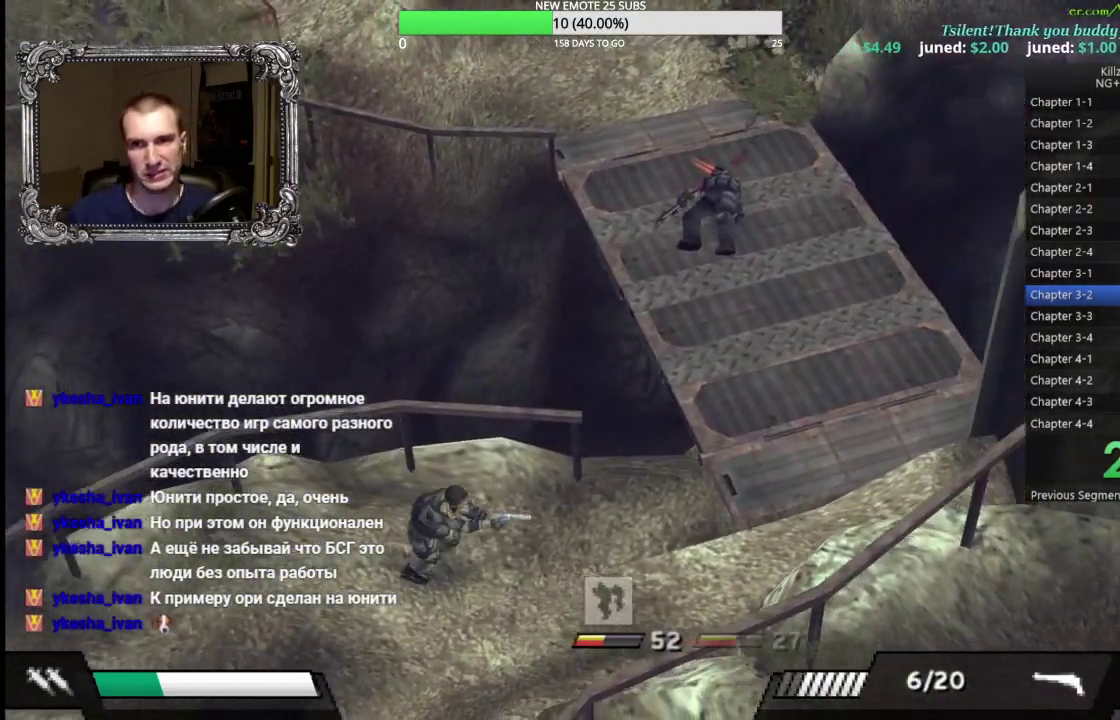
{"buttons": [], "left_stick": "up-right", "events": [[150, "left_stick", "right"], [250, "left_stick", "up-right"], [350, "X", "down"], [483, "X", "up"]]}
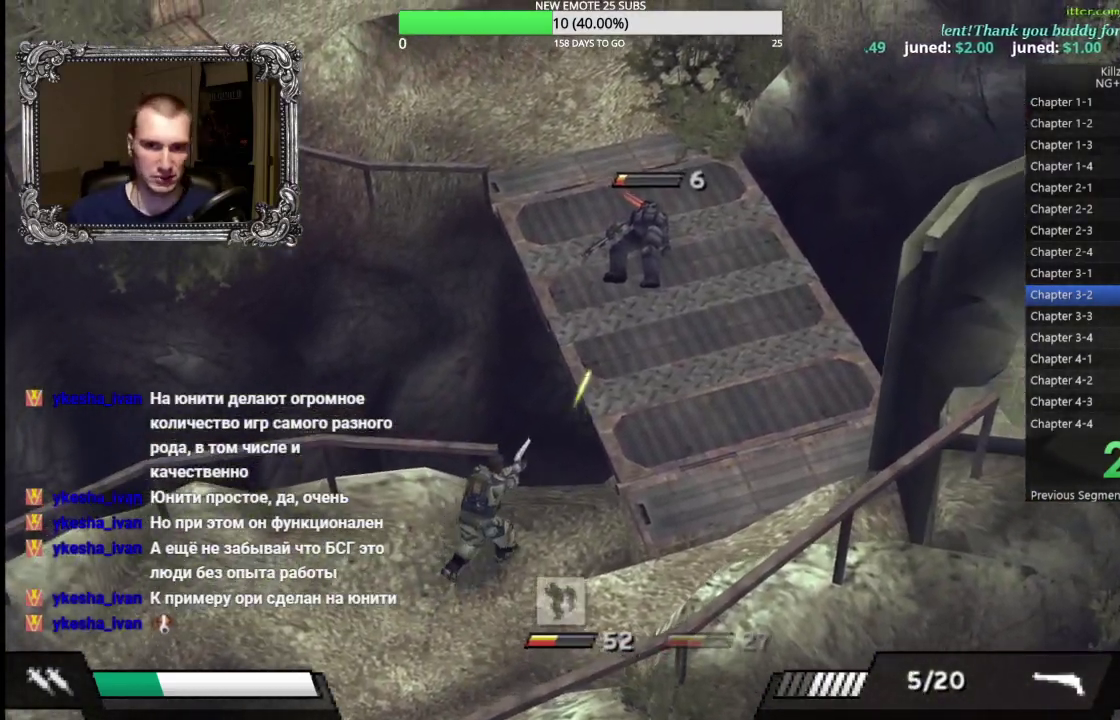
{"buttons": [], "left_stick": "up-right", "events": [[50, "left_stick", "right"], [117, "left_stick", "down-right"], [350, "left_stick", "right"], [500, "left_stick", "up-right"]]}
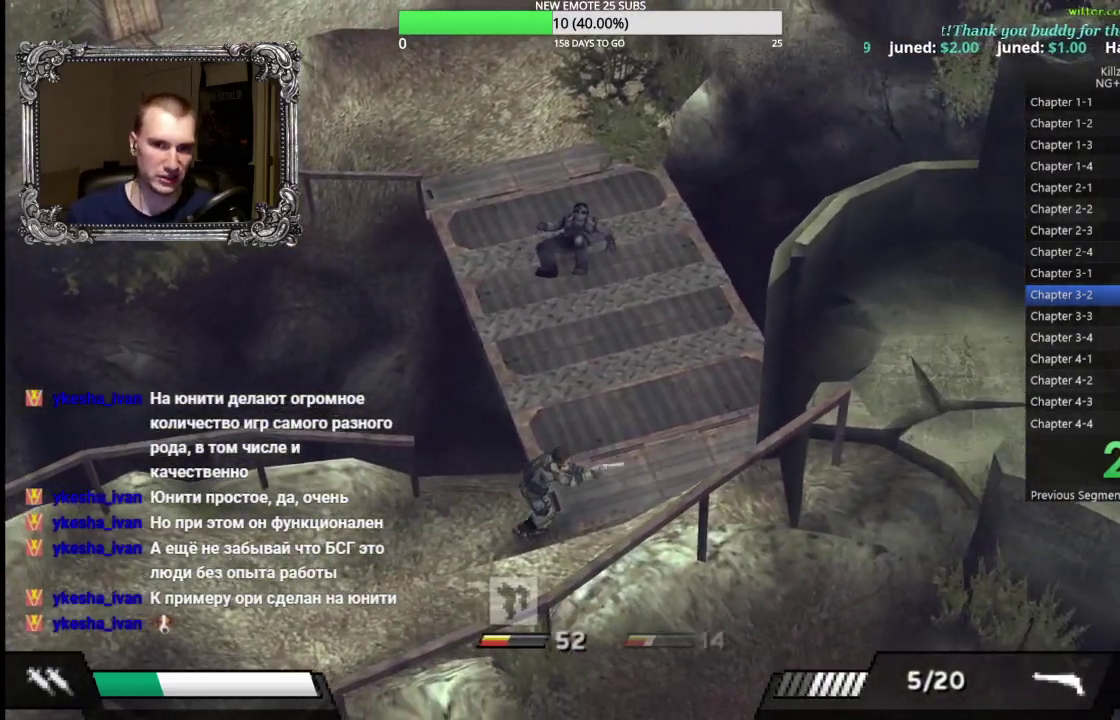
{"buttons": [], "left_stick": "up", "events": [[183, "left_stick", "up"]]}
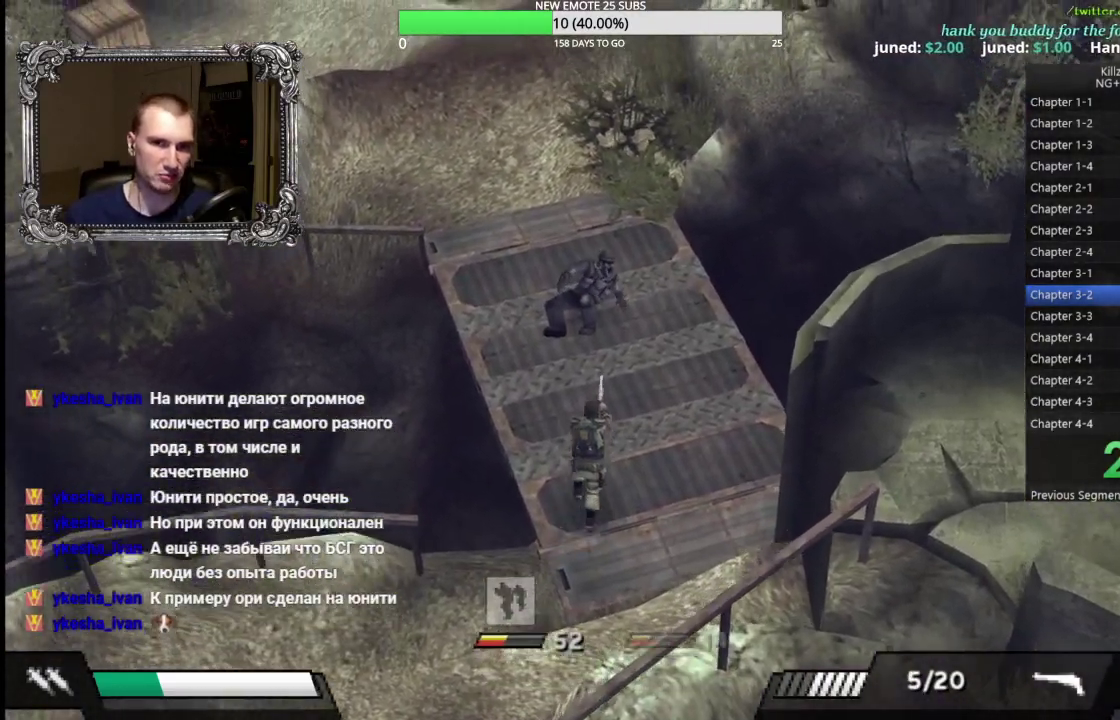
{"buttons": [], "left_stick": "up", "events": []}
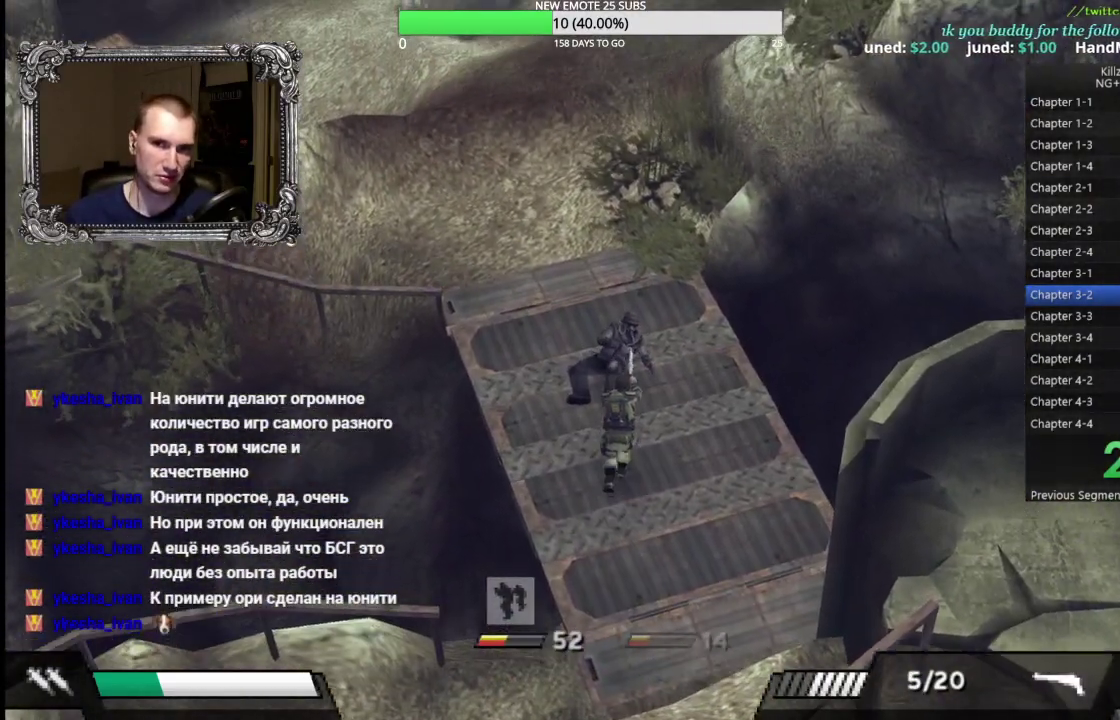
{"buttons": [], "left_stick": "up", "events": []}
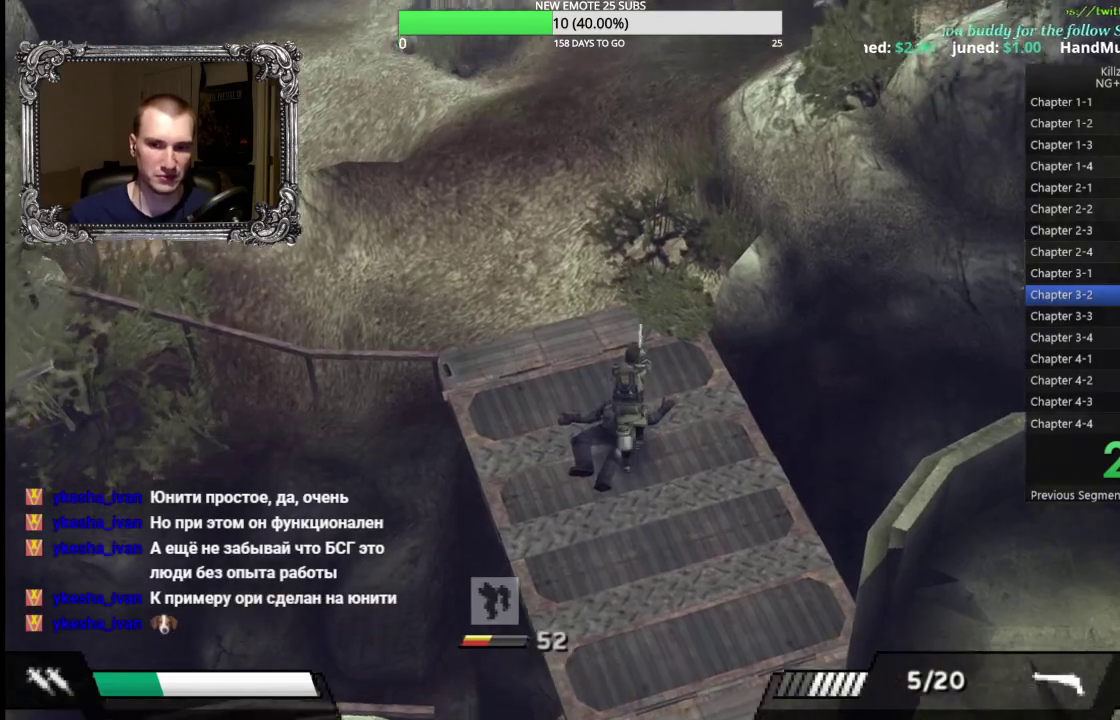
{"buttons": [], "left_stick": "up", "events": []}
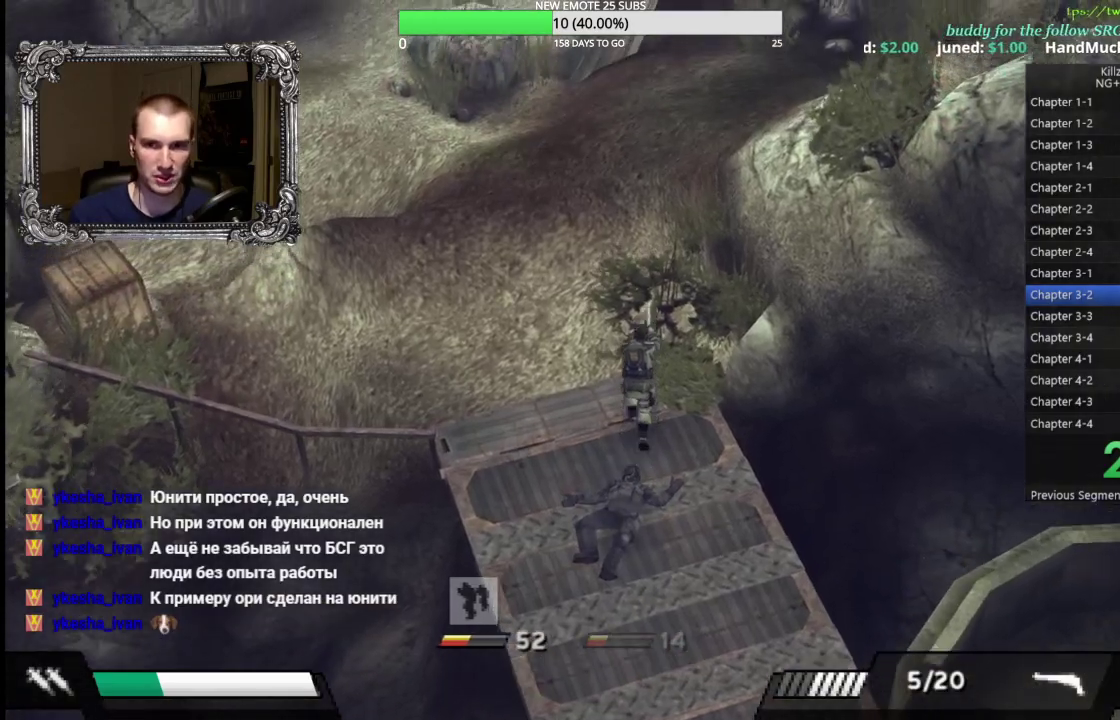
{"buttons": [], "left_stick": "up", "events": []}
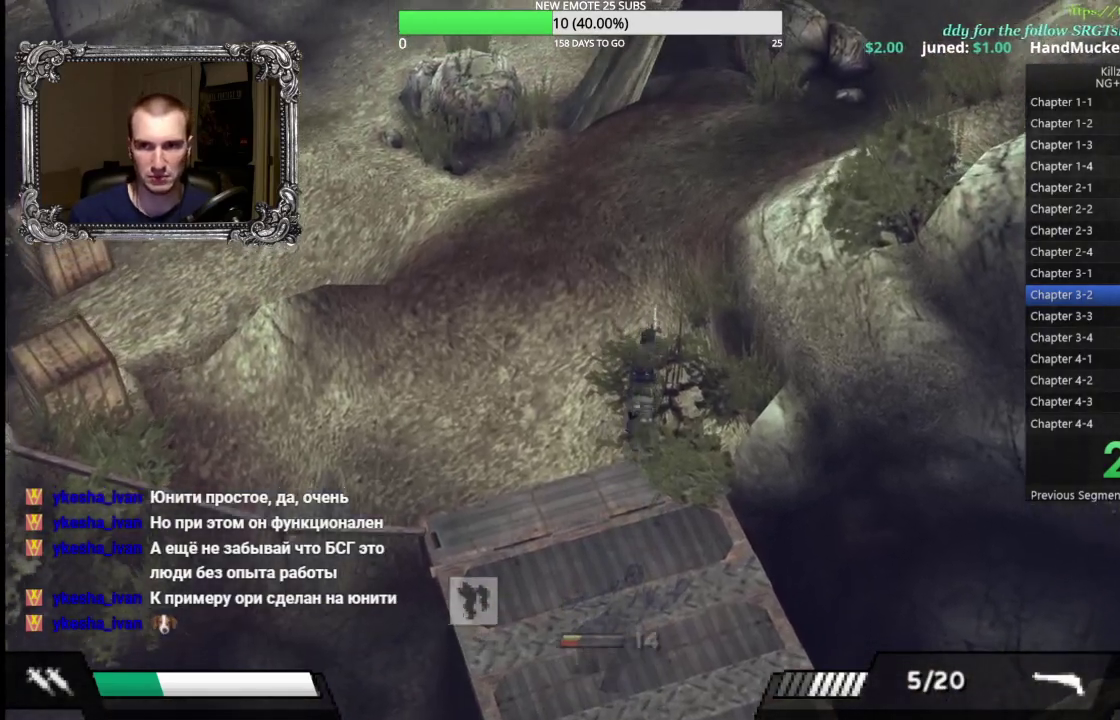
{"buttons": [], "left_stick": "up", "events": []}
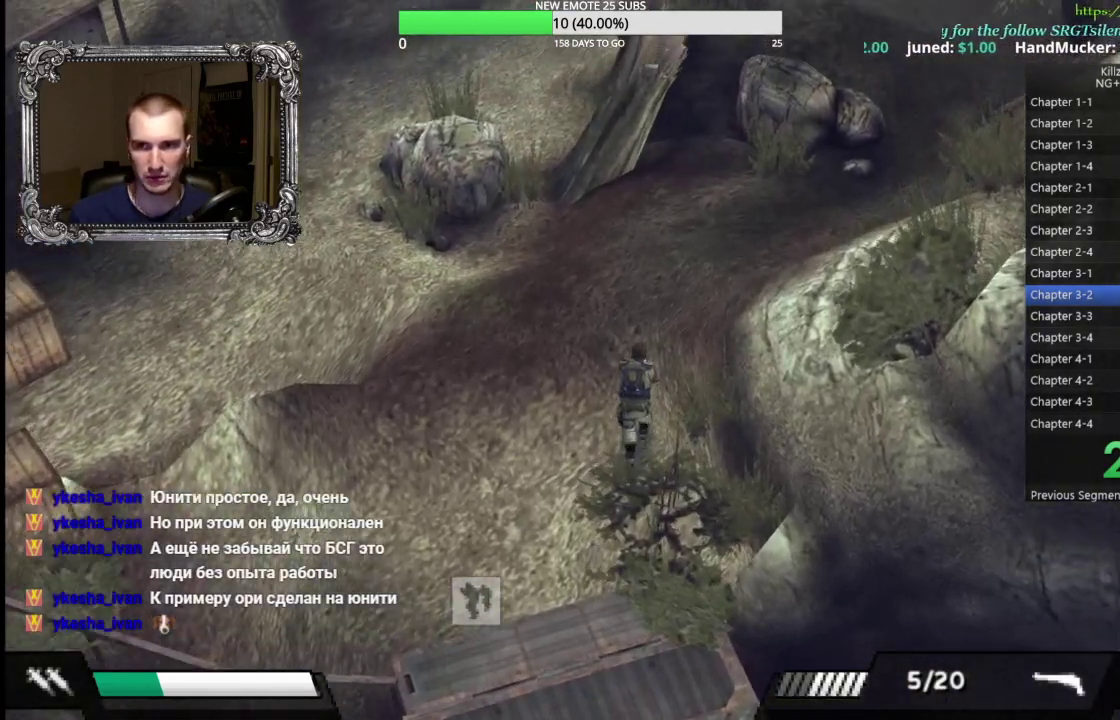
{"buttons": [], "left_stick": "up-right", "events": [[17, "left_stick", "up-right"]]}
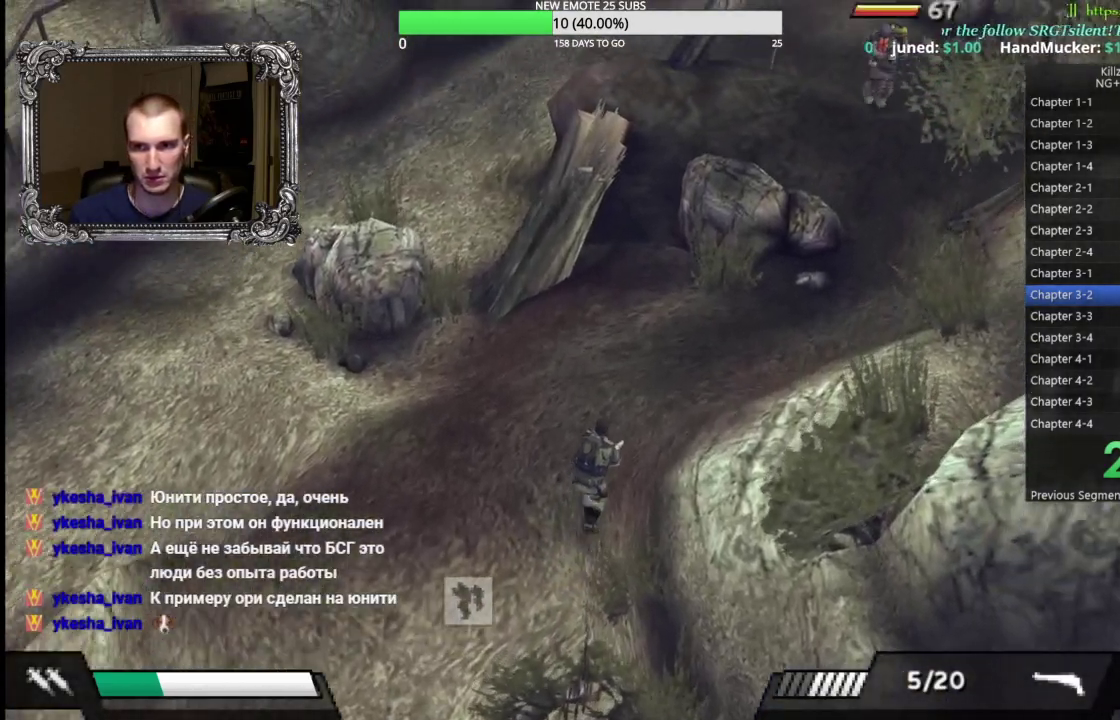
{"buttons": [], "left_stick": "right", "events": [[183, "left_stick", "right"], [367, "X", "down"], [483, "X", "up"]]}